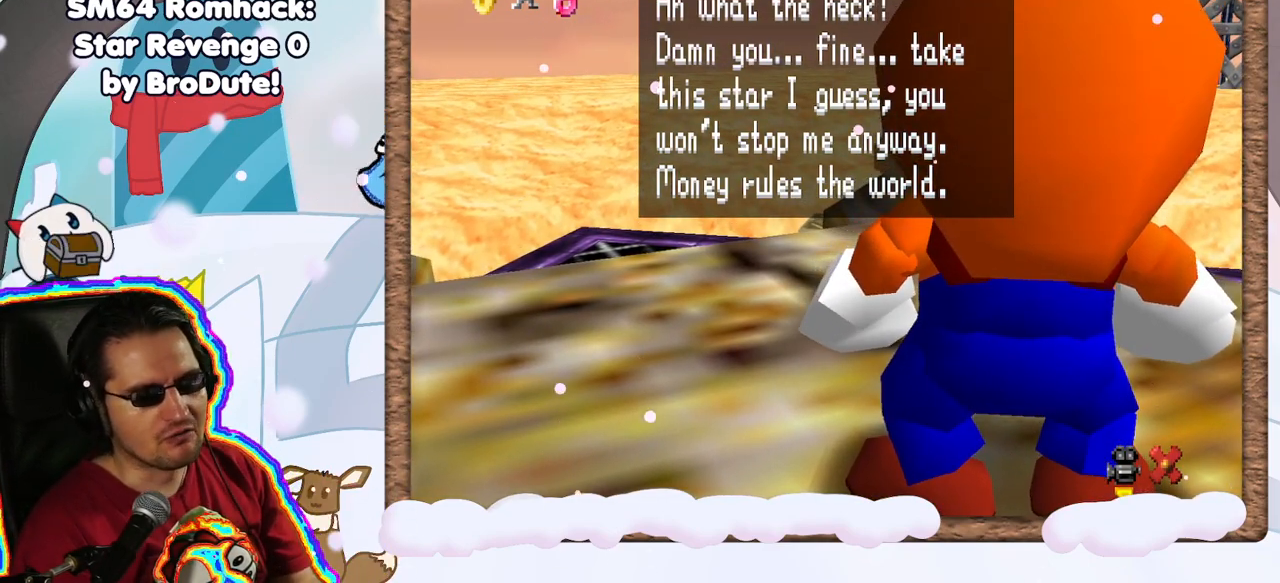
Gameplay with a controller (Nintendo layout); each line is a JSON object with the inputs held at the frame after it (dt_ms = milliseconds from this image to that frame). "events" lists button and stick changes between this image and that frame as [ms after this image, input, new state], when the widget could be followed in between. Not read: L3 R3.
{"dt_ms": 500, "buttons": ["A"], "left_stick": "center", "events": [[383, "A", "down"]]}
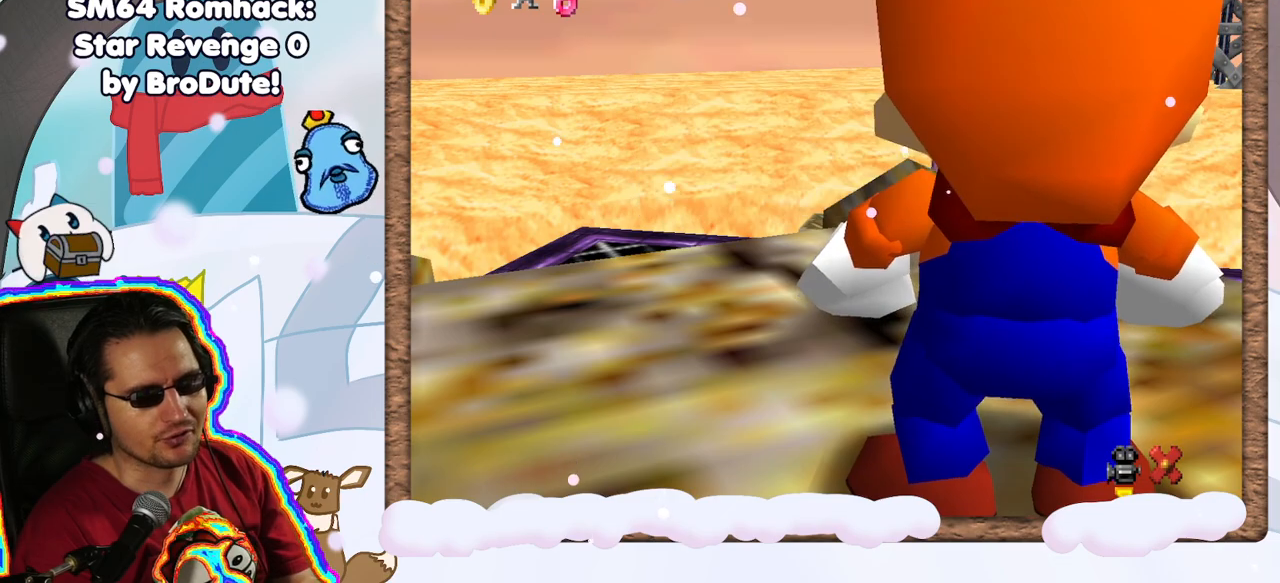
{"dt_ms": 500, "buttons": [], "left_stick": "center", "events": [[67, "A", "up"]]}
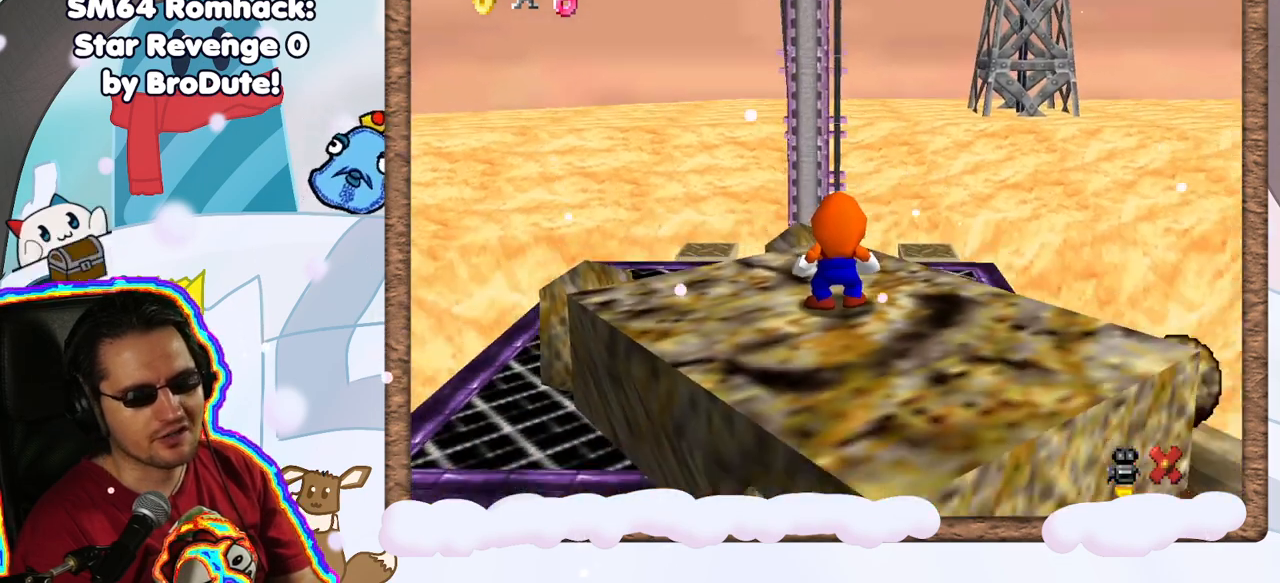
{"dt_ms": 500, "buttons": [], "left_stick": "center", "events": []}
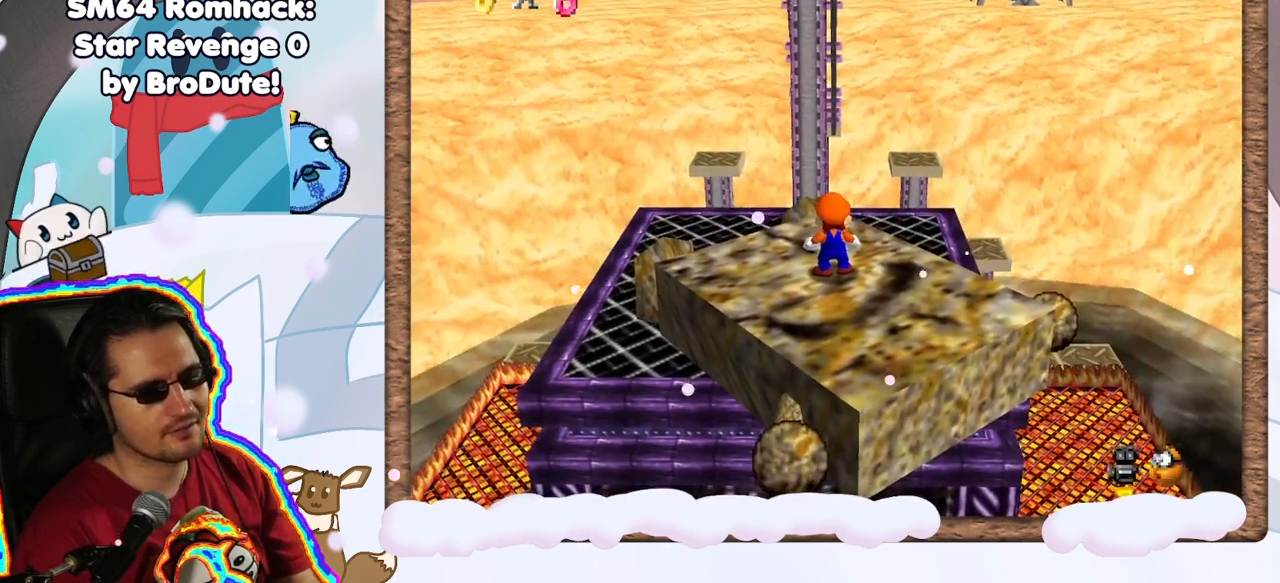
{"dt_ms": 500, "buttons": [], "left_stick": "center", "events": [[33, "C_LEFT", "down"], [150, "C_LEFT", "up"], [250, "C_LEFT", "down"], [350, "C_LEFT", "up"]]}
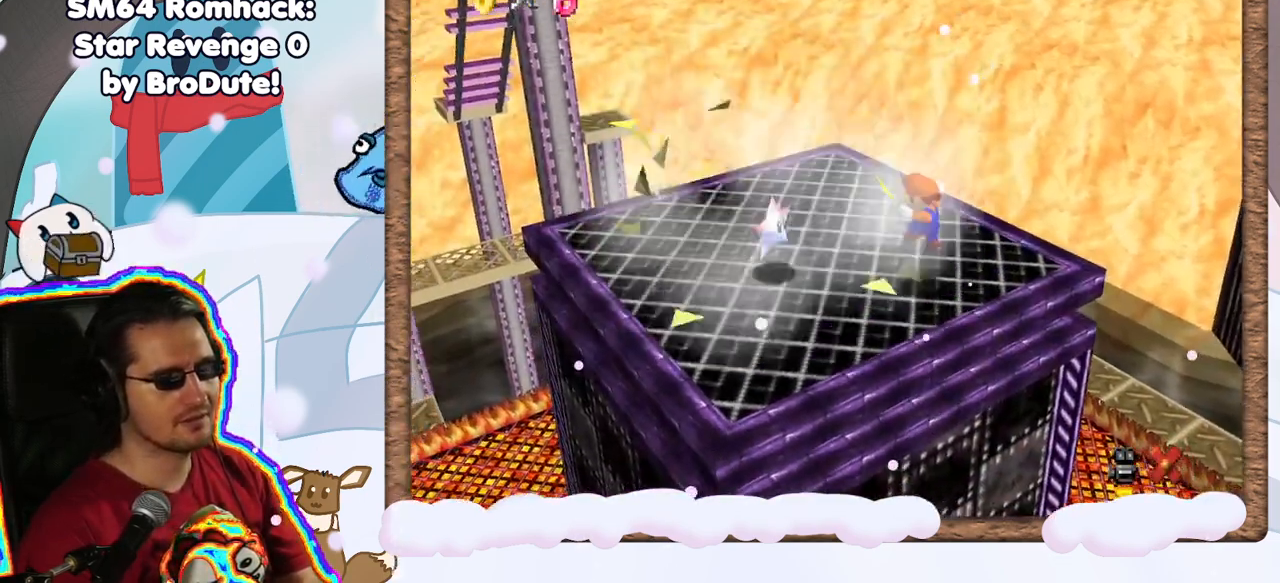
{"dt_ms": 500, "buttons": [], "left_stick": "center", "events": []}
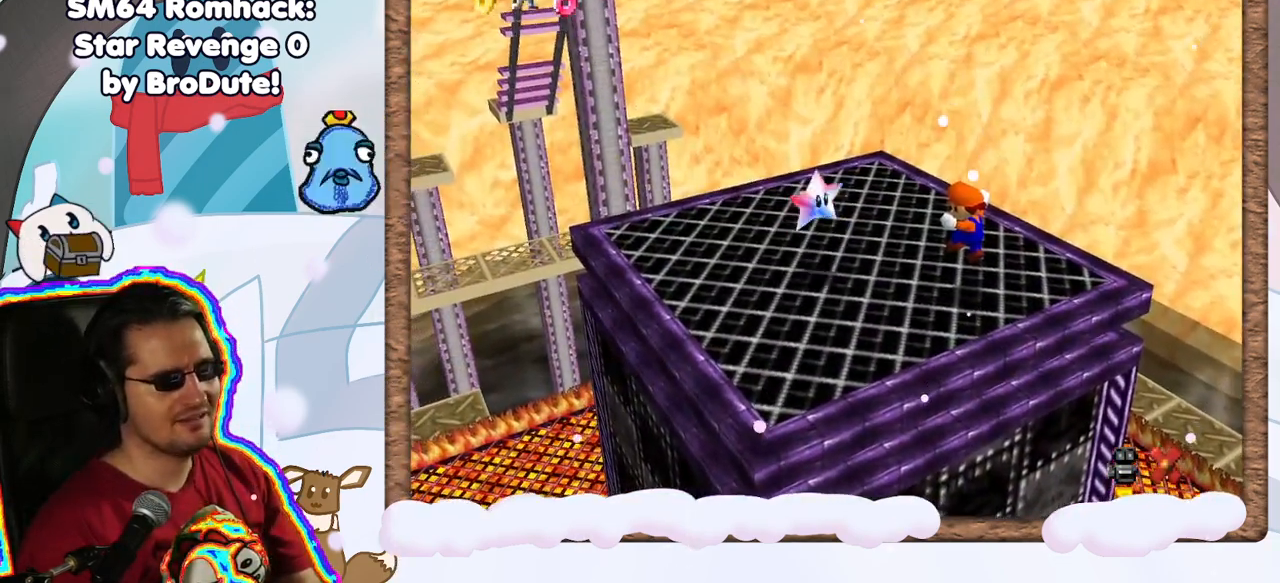
{"dt_ms": 500, "buttons": [], "left_stick": "center", "events": [[33, "C_LEFT", "down"], [150, "C_LEFT", "up"], [350, "C_RIGHT", "down"], [417, "C_RIGHT", "up"]]}
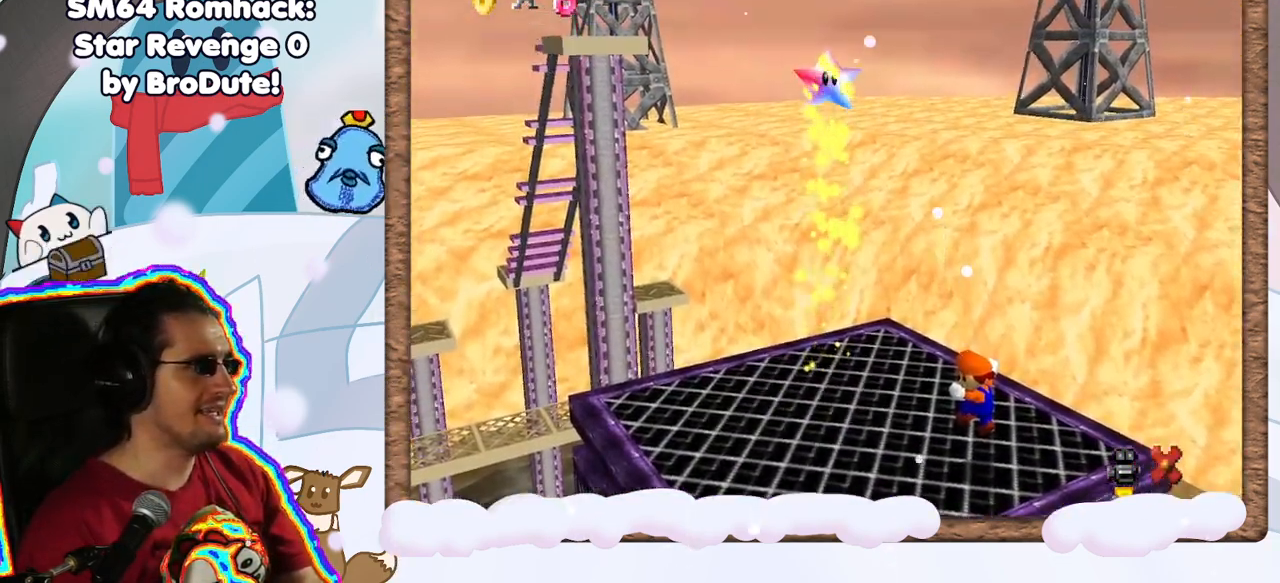
{"dt_ms": 500, "buttons": [], "left_stick": "center", "events": []}
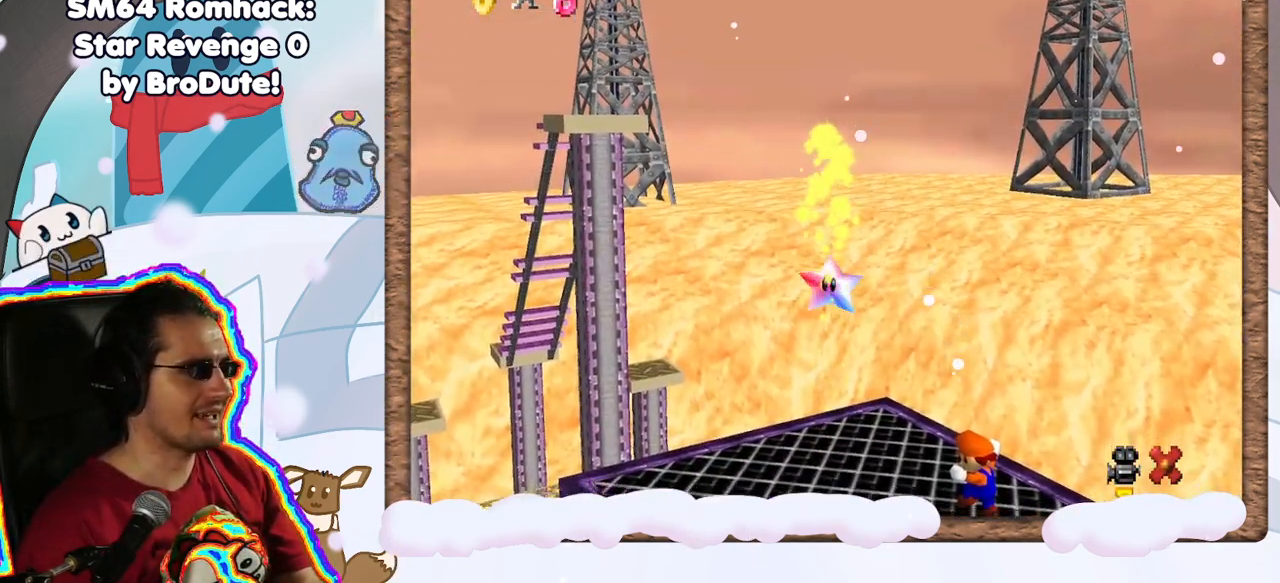
{"dt_ms": 500, "buttons": [], "left_stick": "center", "events": []}
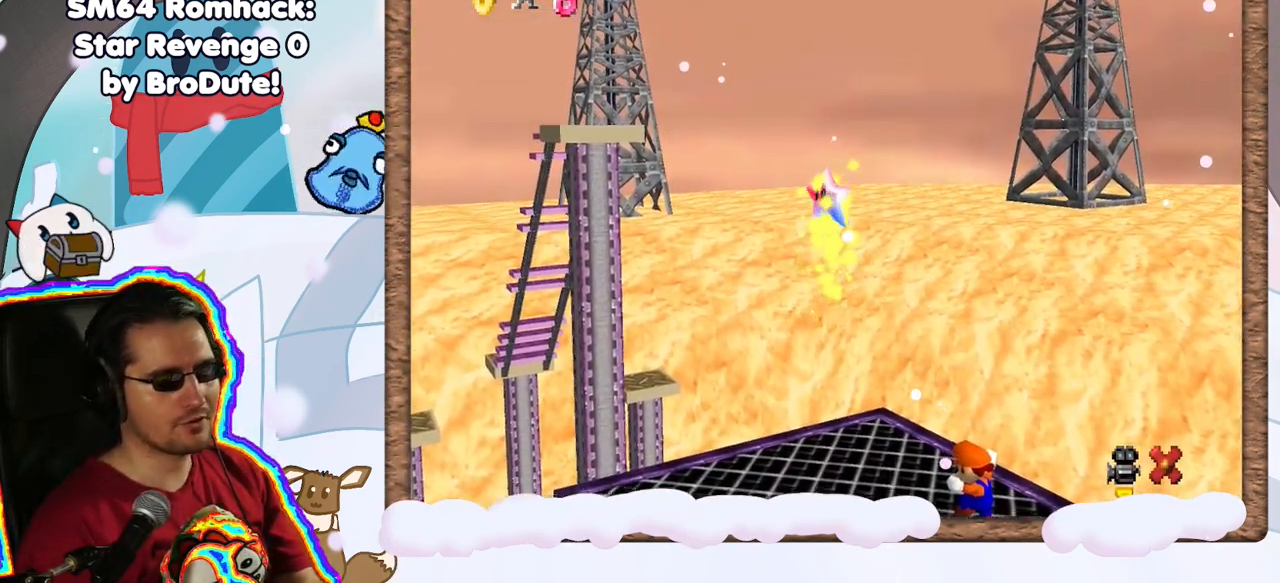
{"dt_ms": 500, "buttons": [], "left_stick": "center", "events": []}
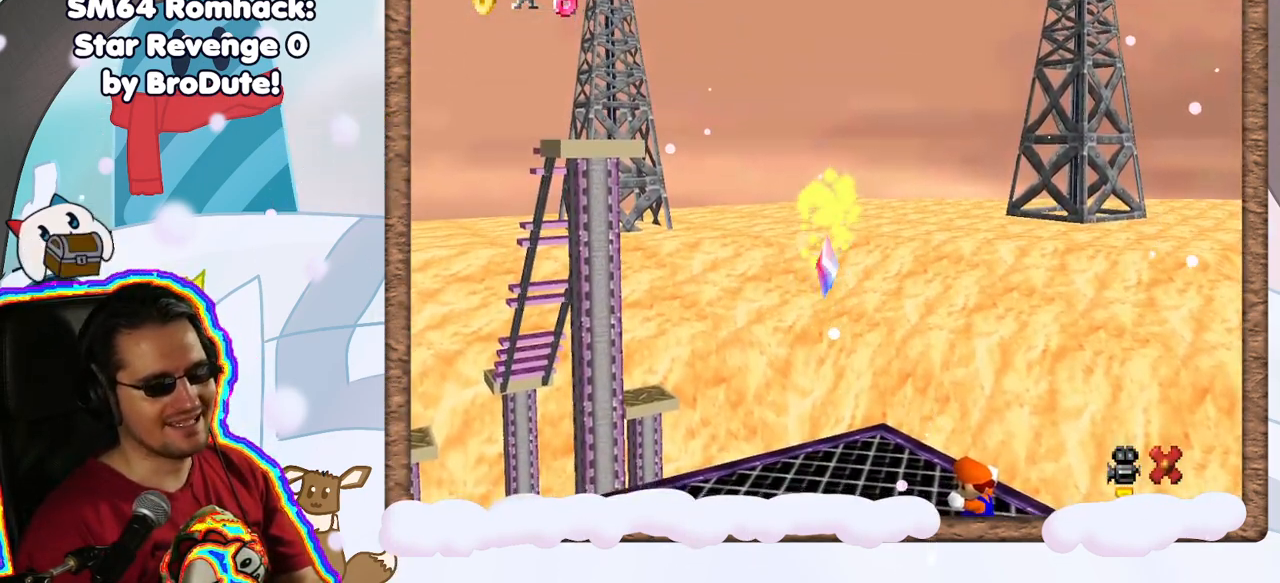
{"dt_ms": 500, "buttons": [], "left_stick": "center", "events": []}
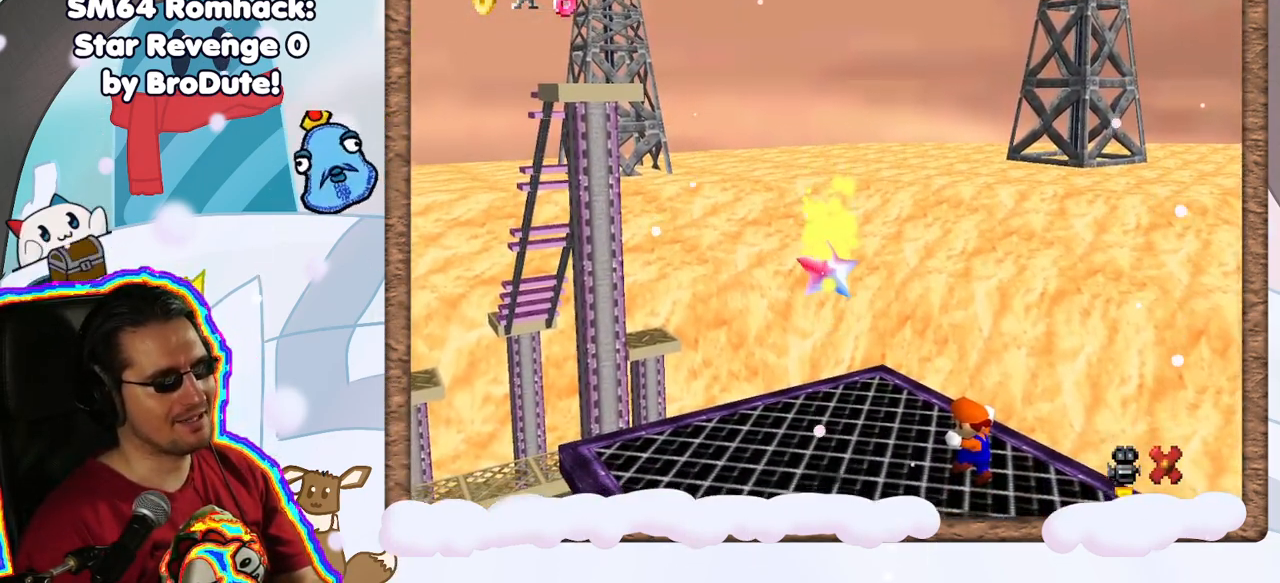
{"dt_ms": 500, "buttons": [], "left_stick": "up-left", "events": [[250, "left_stick", "up-left"]]}
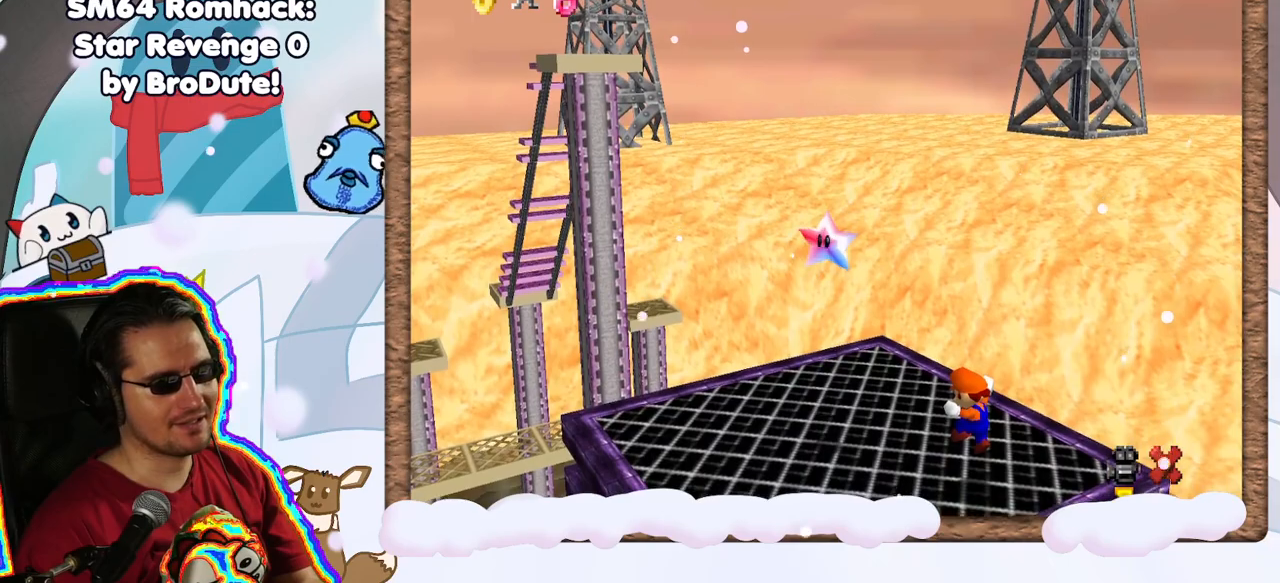
{"dt_ms": 500, "buttons": [], "left_stick": "center", "events": [[467, "left_stick", "center"]]}
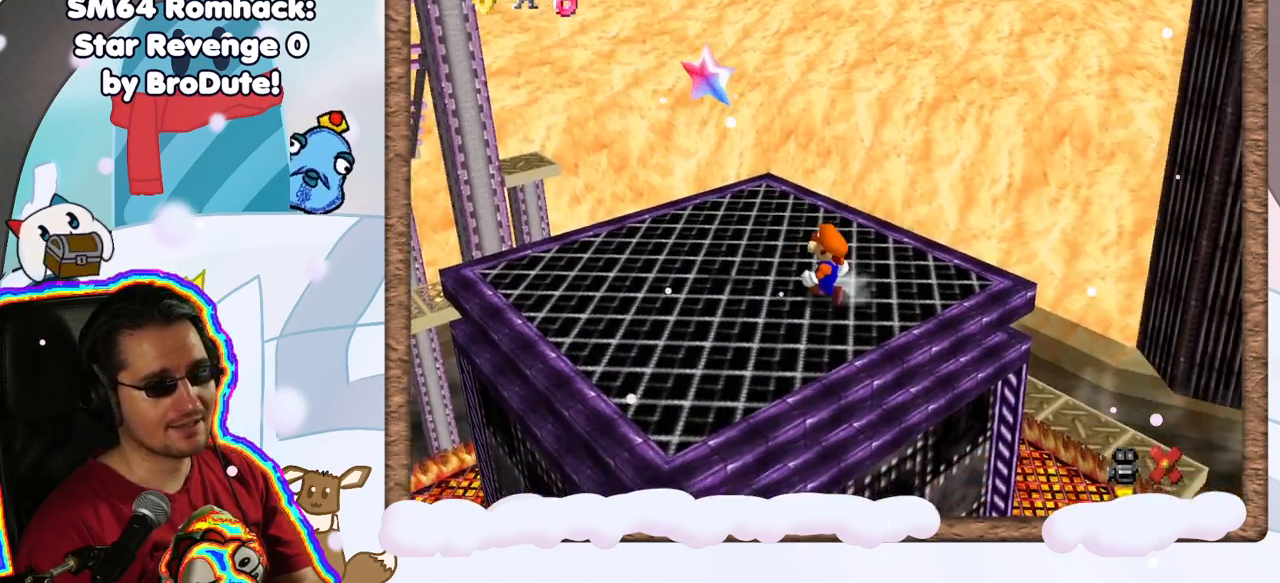
{"dt_ms": 500, "buttons": ["A"], "left_stick": "up-left", "events": [[117, "left_stick", "left"], [267, "left_stick", "up-left"], [500, "A", "down"]]}
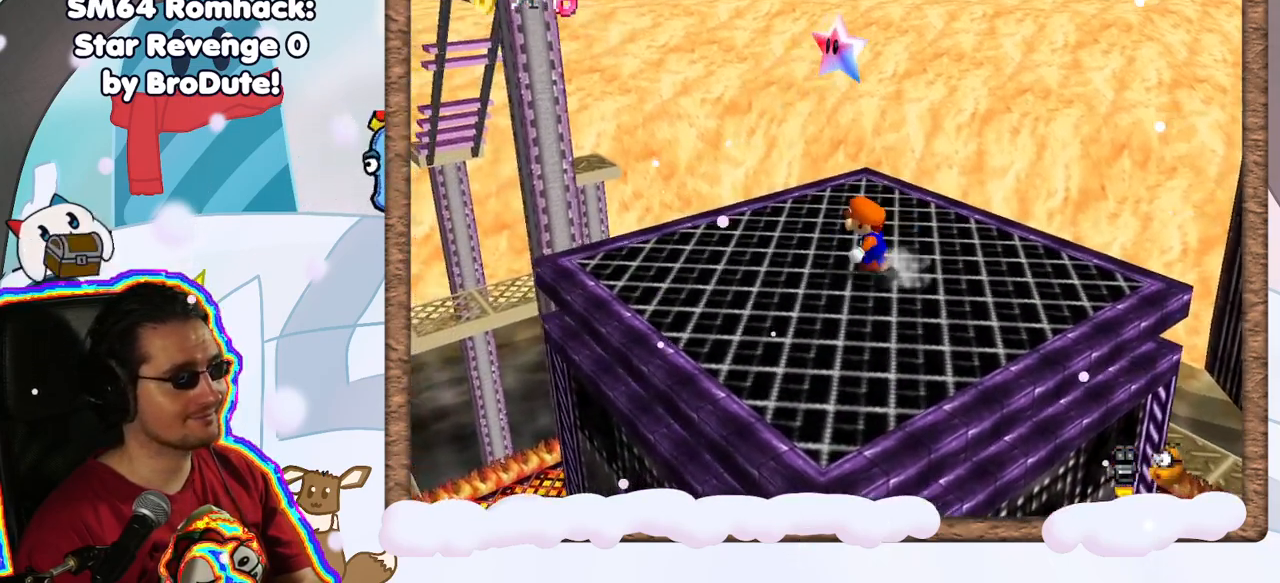
{"dt_ms": 500, "buttons": [], "left_stick": "center", "events": [[33, "left_stick", "center"], [183, "A", "up"], [183, "Z", "down"], [467, "Z", "up"]]}
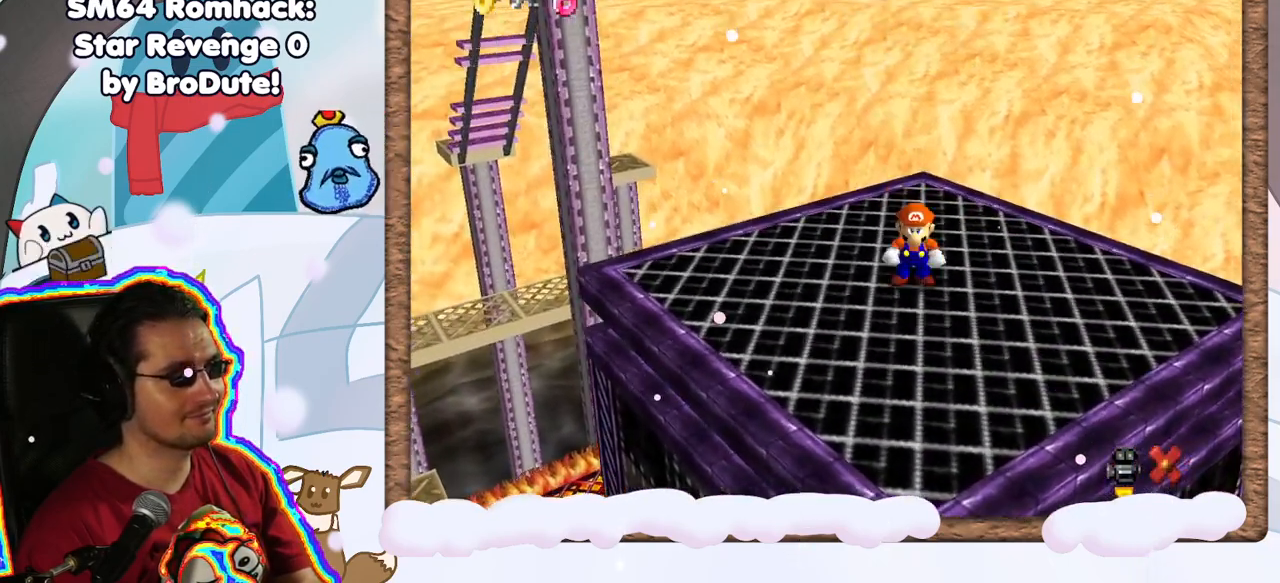
{"dt_ms": 500, "buttons": [], "left_stick": "center", "events": [[100, "C_LEFT", "down"], [250, "C_LEFT", "up"], [350, "C_LEFT", "down"], [433, "C_LEFT", "up"]]}
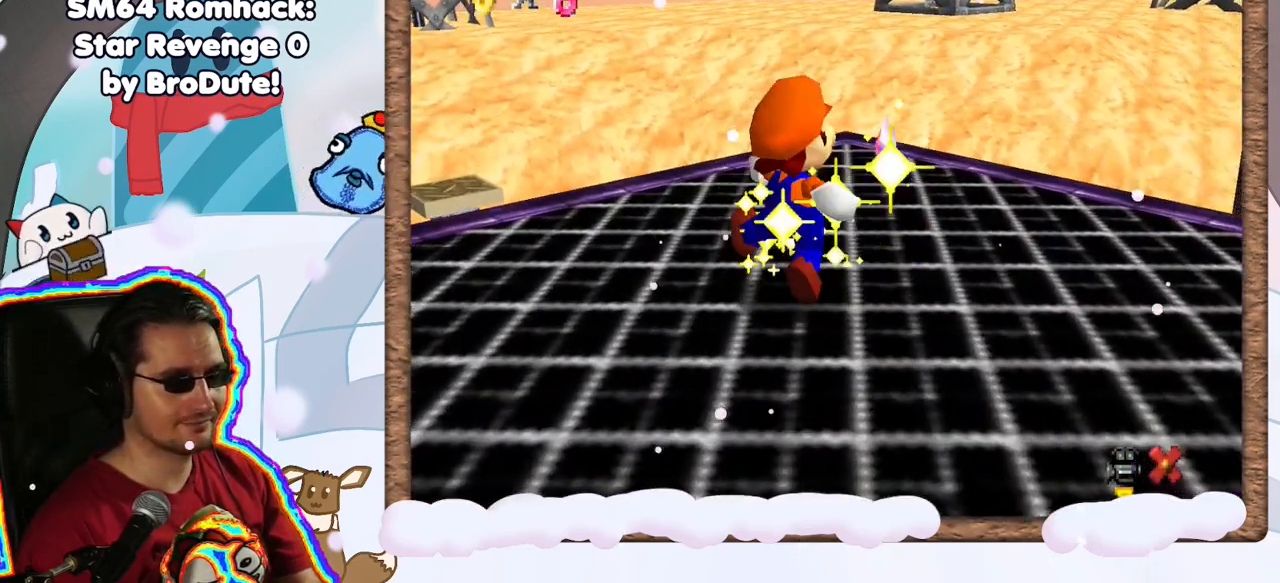
{"dt_ms": 500, "buttons": [], "left_stick": "center", "events": [[33, "C_LEFT", "down"], [150, "C_LEFT", "up"], [300, "C_LEFT", "down"], [467, "C_LEFT", "up"]]}
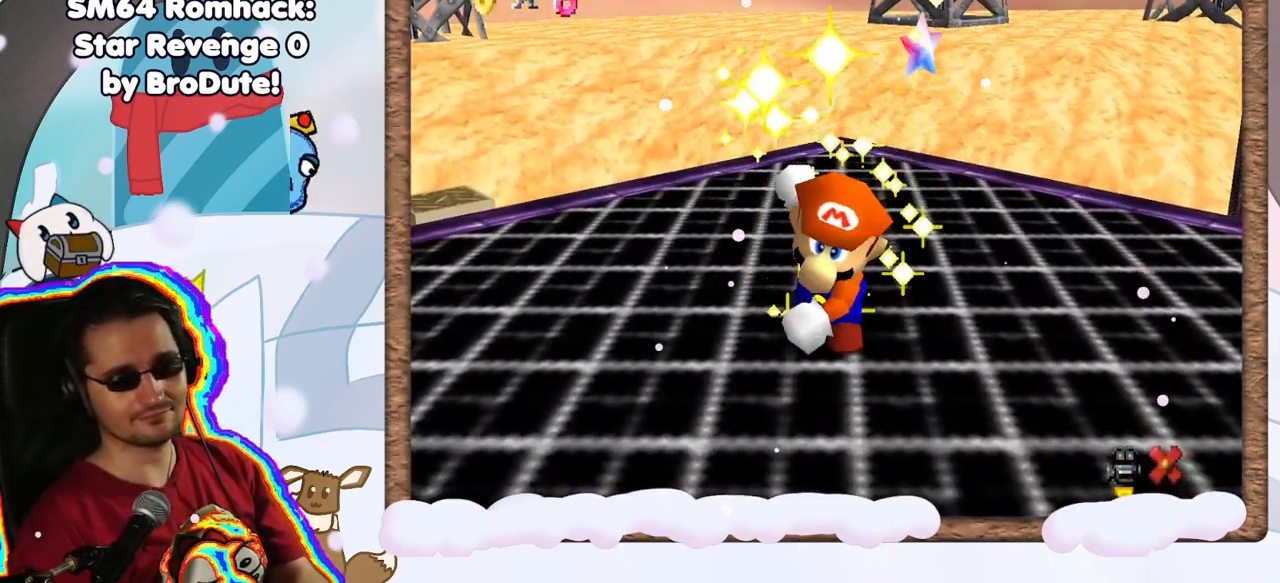
{"dt_ms": 500, "buttons": [], "left_stick": "center", "events": [[250, "C_LEFT", "down"], [417, "C_LEFT", "up"]]}
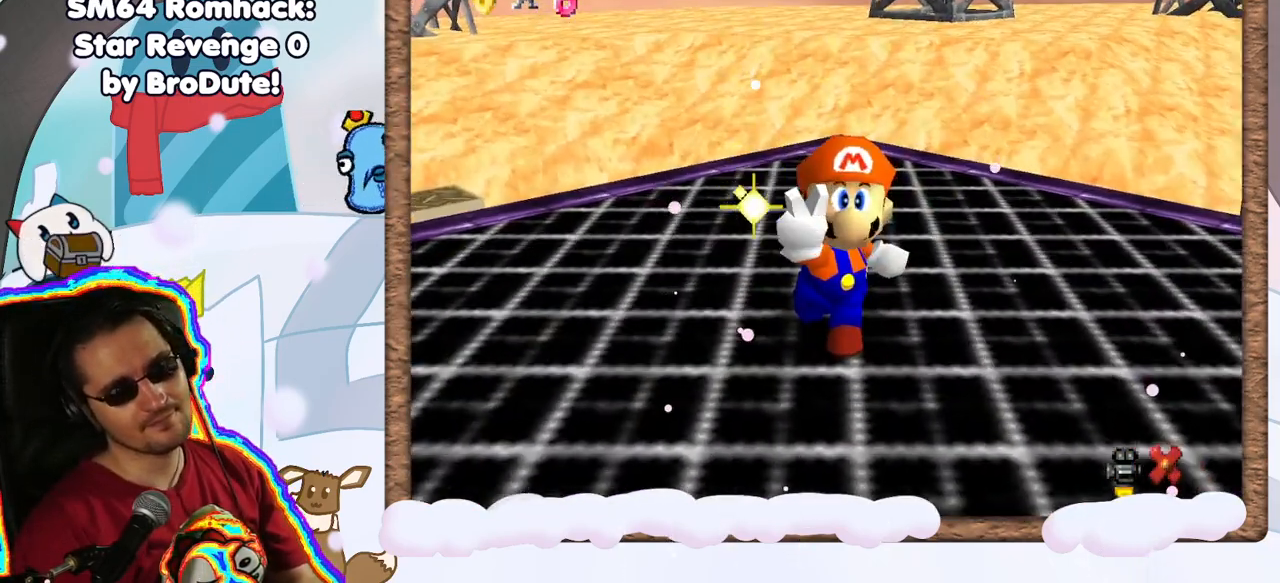
{"dt_ms": 500, "buttons": [], "left_stick": "center", "events": []}
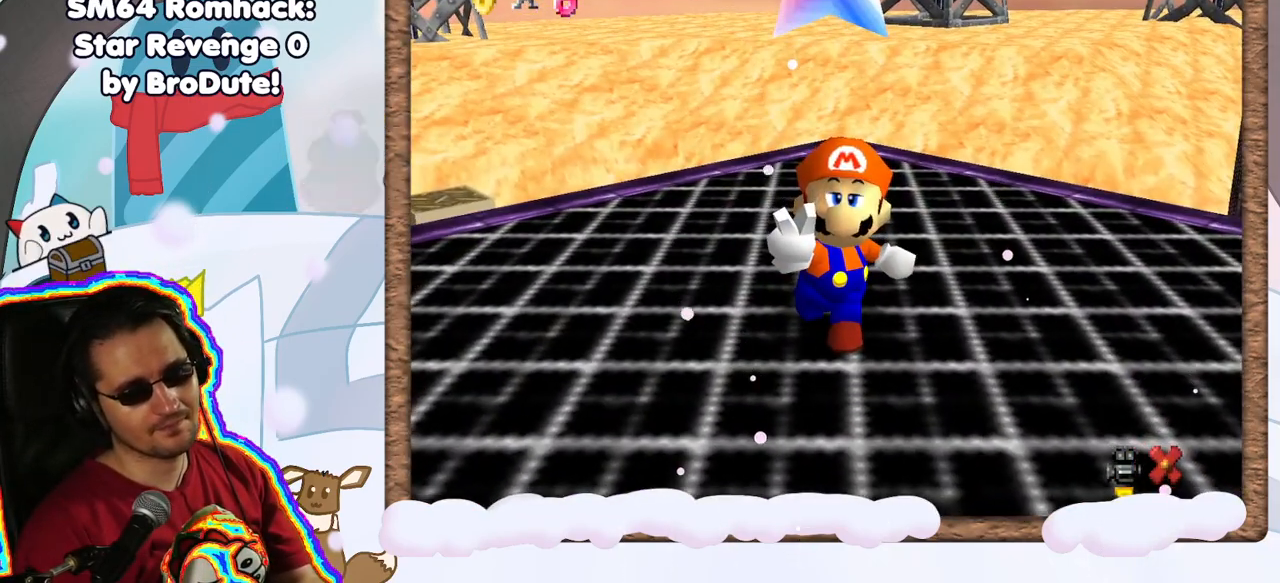
{"dt_ms": 500, "buttons": [], "left_stick": "center", "events": []}
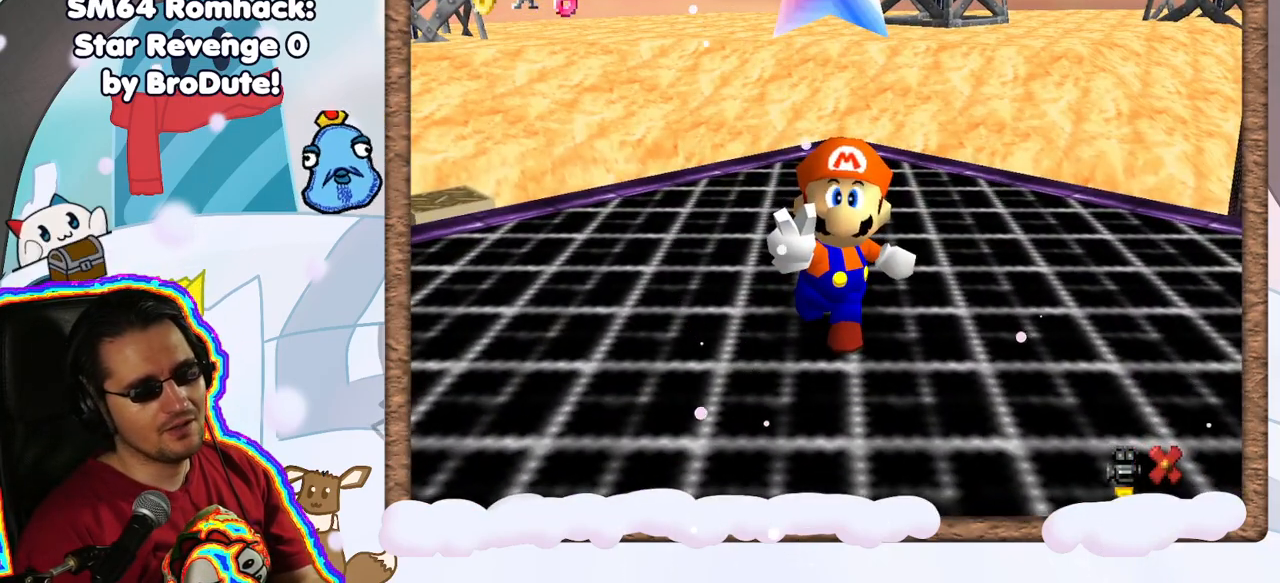
{"dt_ms": 500, "buttons": [], "left_stick": "center", "events": []}
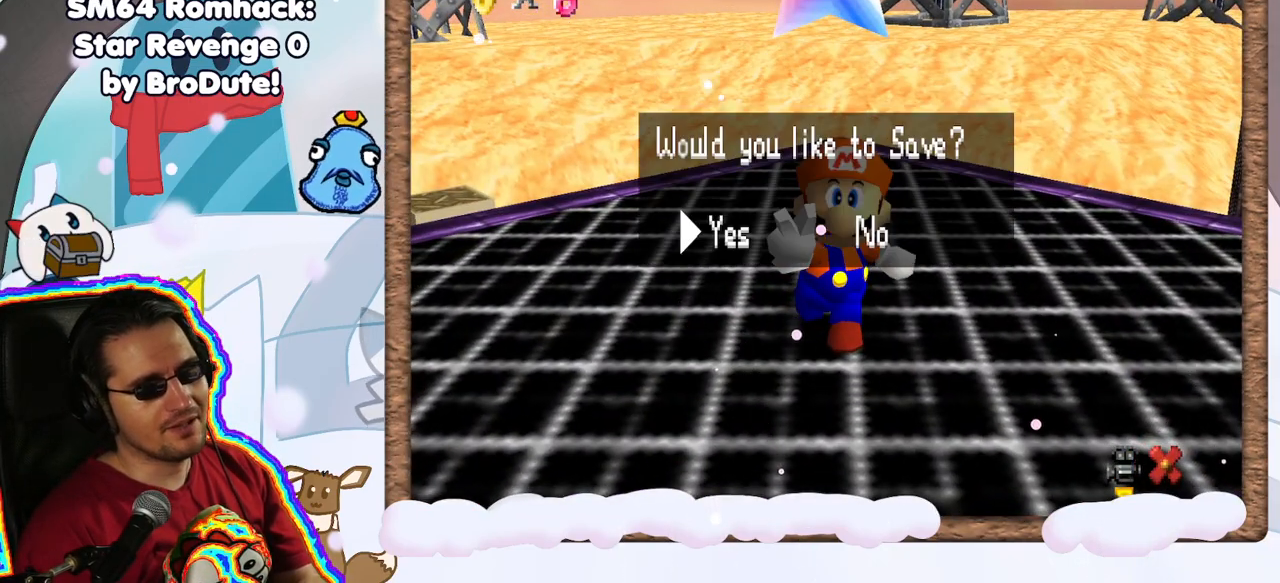
{"dt_ms": 500, "buttons": [], "left_stick": "center", "events": [[167, "A", "down"], [300, "A", "up"]]}
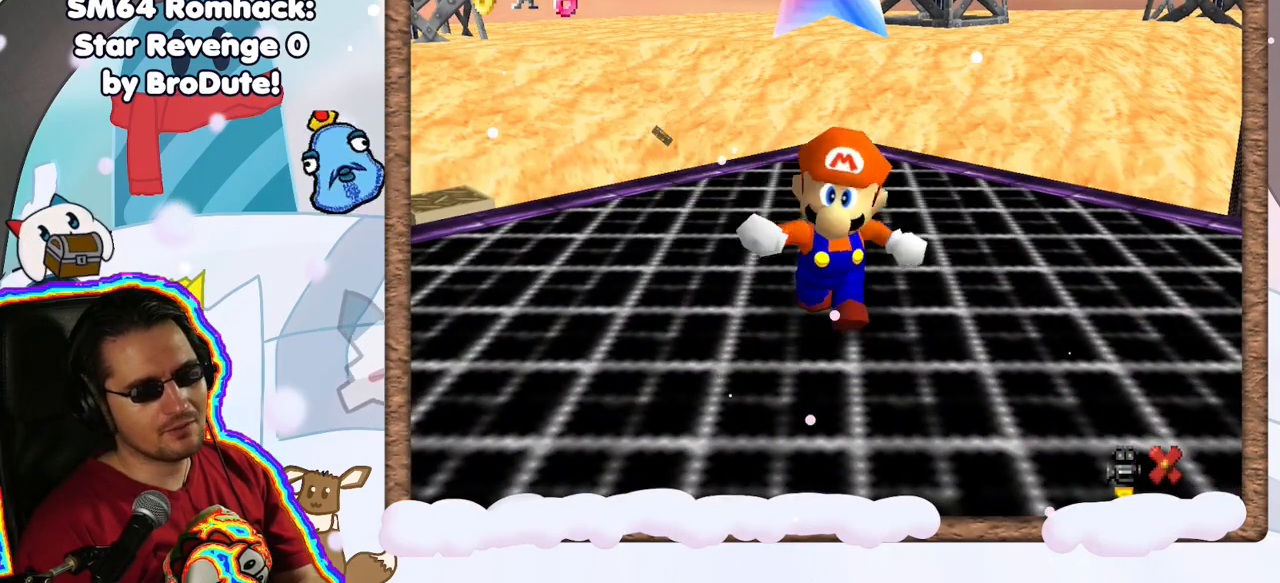
{"dt_ms": 500, "buttons": ["C_LEFT"], "left_stick": "center", "events": [[450, "C_LEFT", "down"]]}
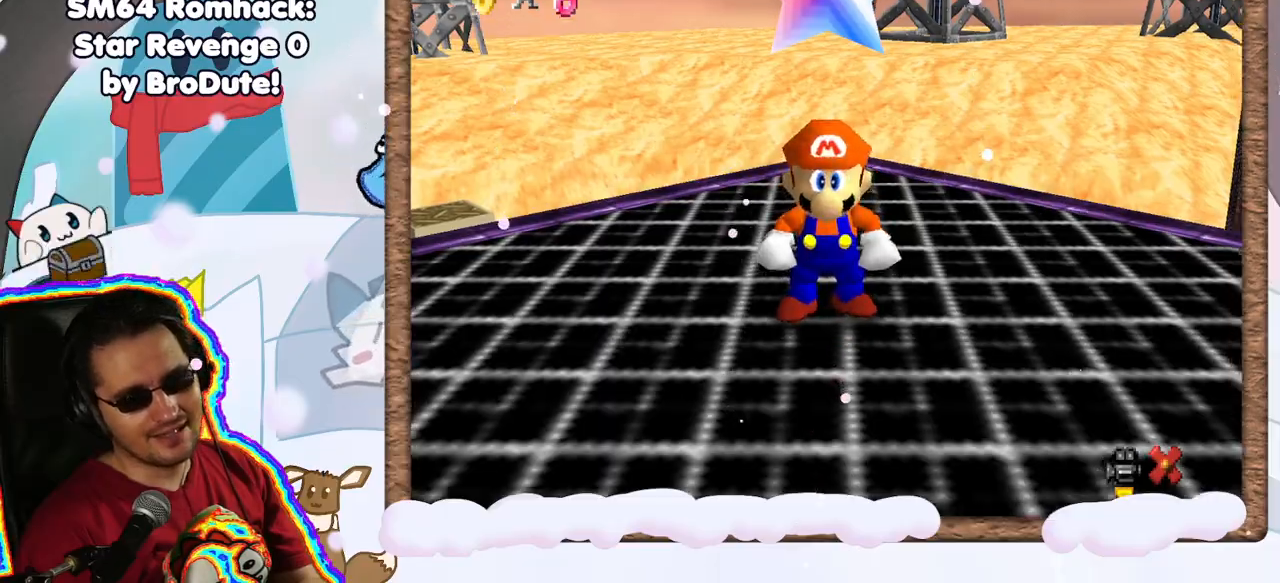
{"dt_ms": 500, "buttons": ["C_LEFT"], "left_stick": "center", "events": [[83, "C_LEFT", "up"], [233, "C_LEFT", "down"], [317, "C_LEFT", "up"], [450, "C_LEFT", "down"]]}
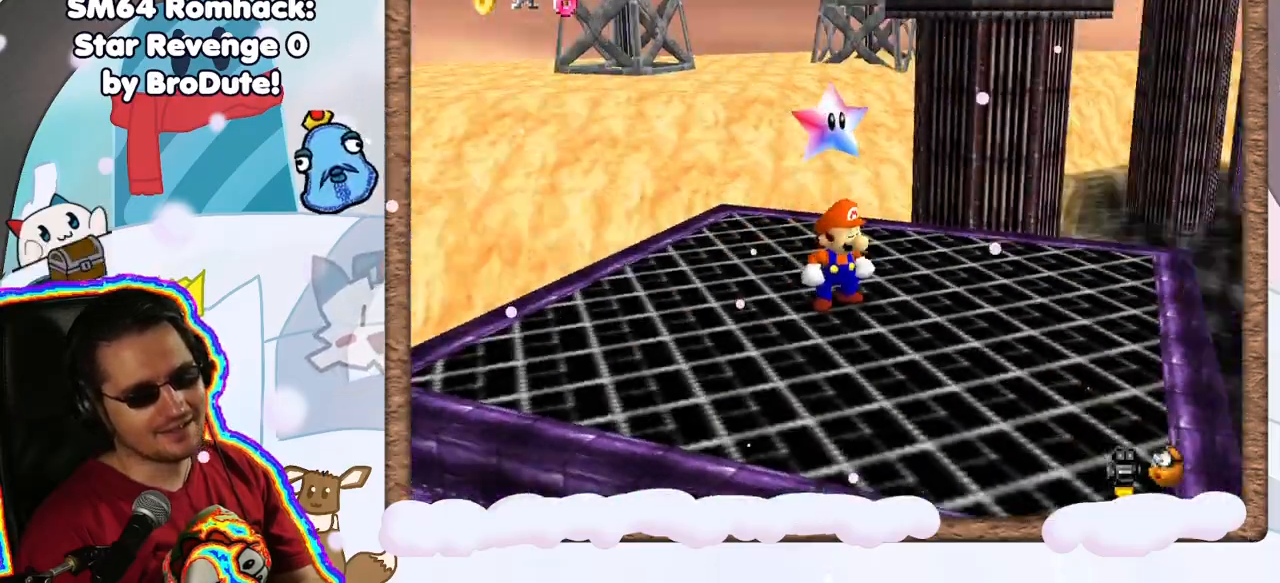
{"dt_ms": 1000, "buttons": ["C_LEFT"], "left_stick": "down-left"}
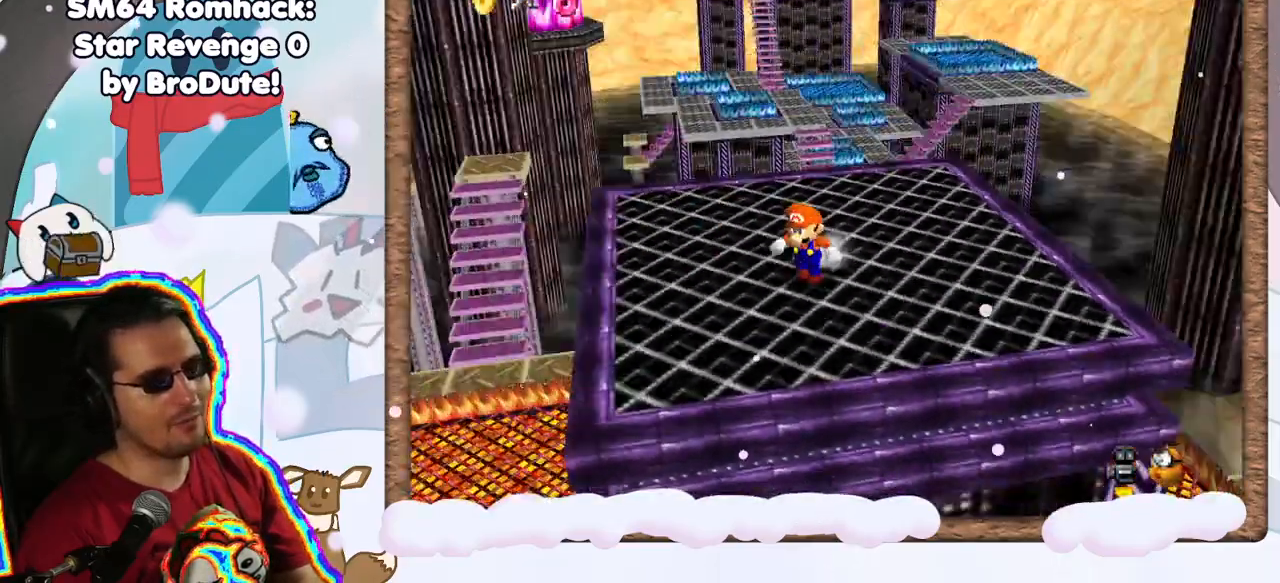
{"dt_ms": 500, "buttons": [], "left_stick": "center", "events": [[83, "left_stick", "left"], [183, "C_LEFT", "up"], [267, "left_stick", "center"]]}
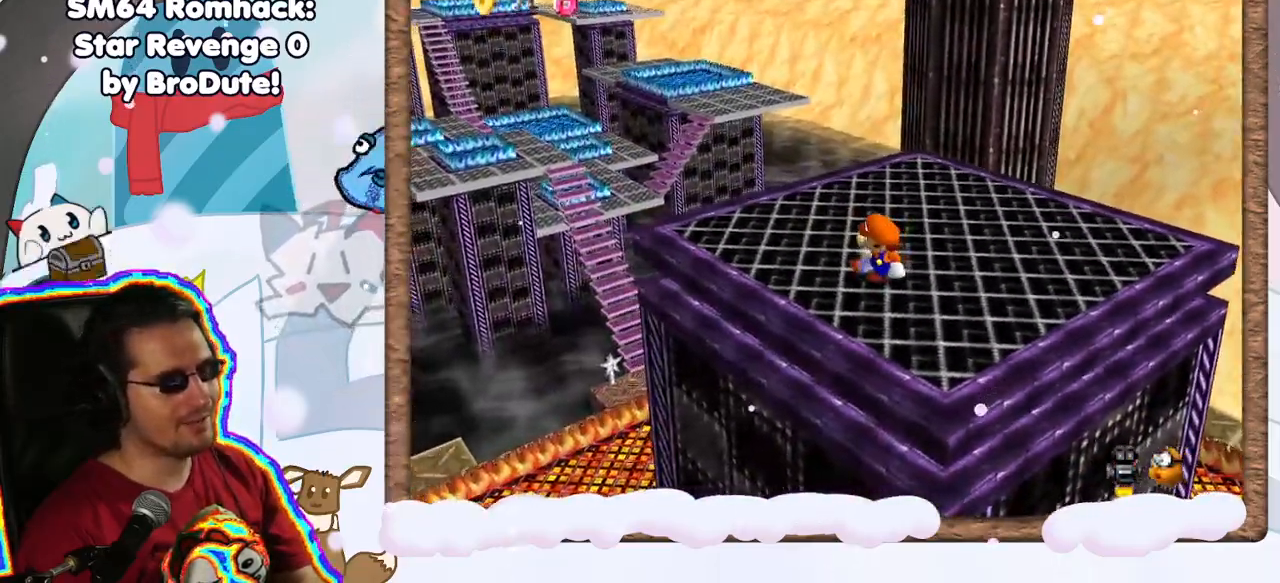
{"dt_ms": 500, "buttons": [], "left_stick": "center", "events": [[50, "C_RIGHT", "down"], [150, "C_RIGHT", "up"], [367, "C_RIGHT", "down"], [450, "C_RIGHT", "up"]]}
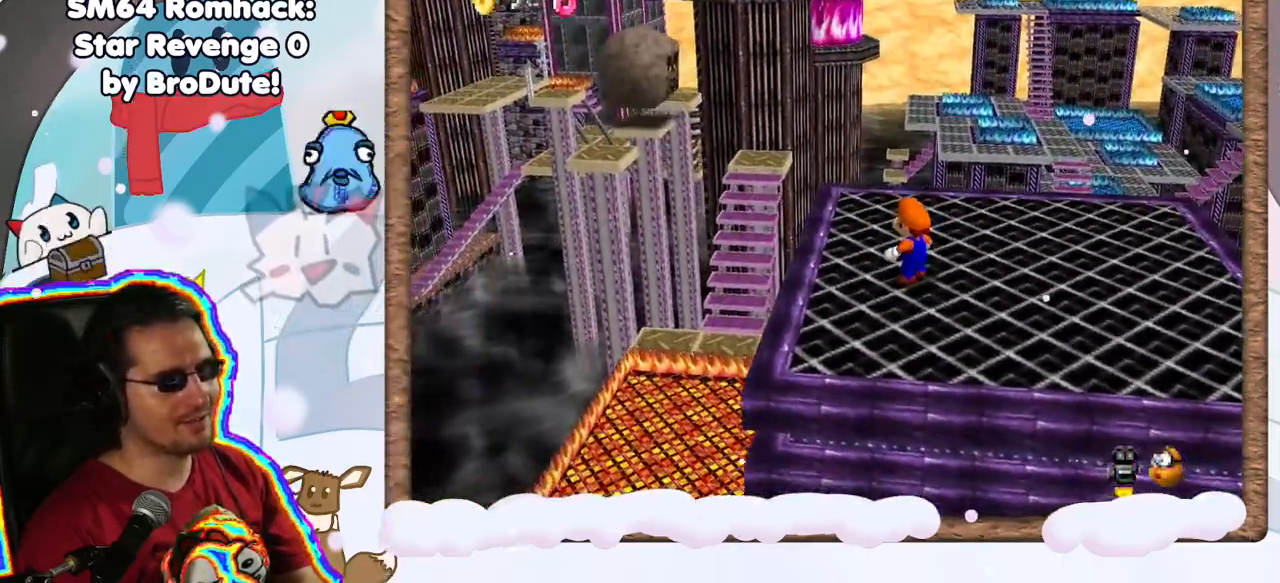
{"dt_ms": 500, "buttons": [], "left_stick": "up-right", "events": [[83, "C_RIGHT", "down"], [133, "left_stick", "down"], [150, "C_RIGHT", "up"], [233, "left_stick", "down-right"], [483, "left_stick", "up-right"]]}